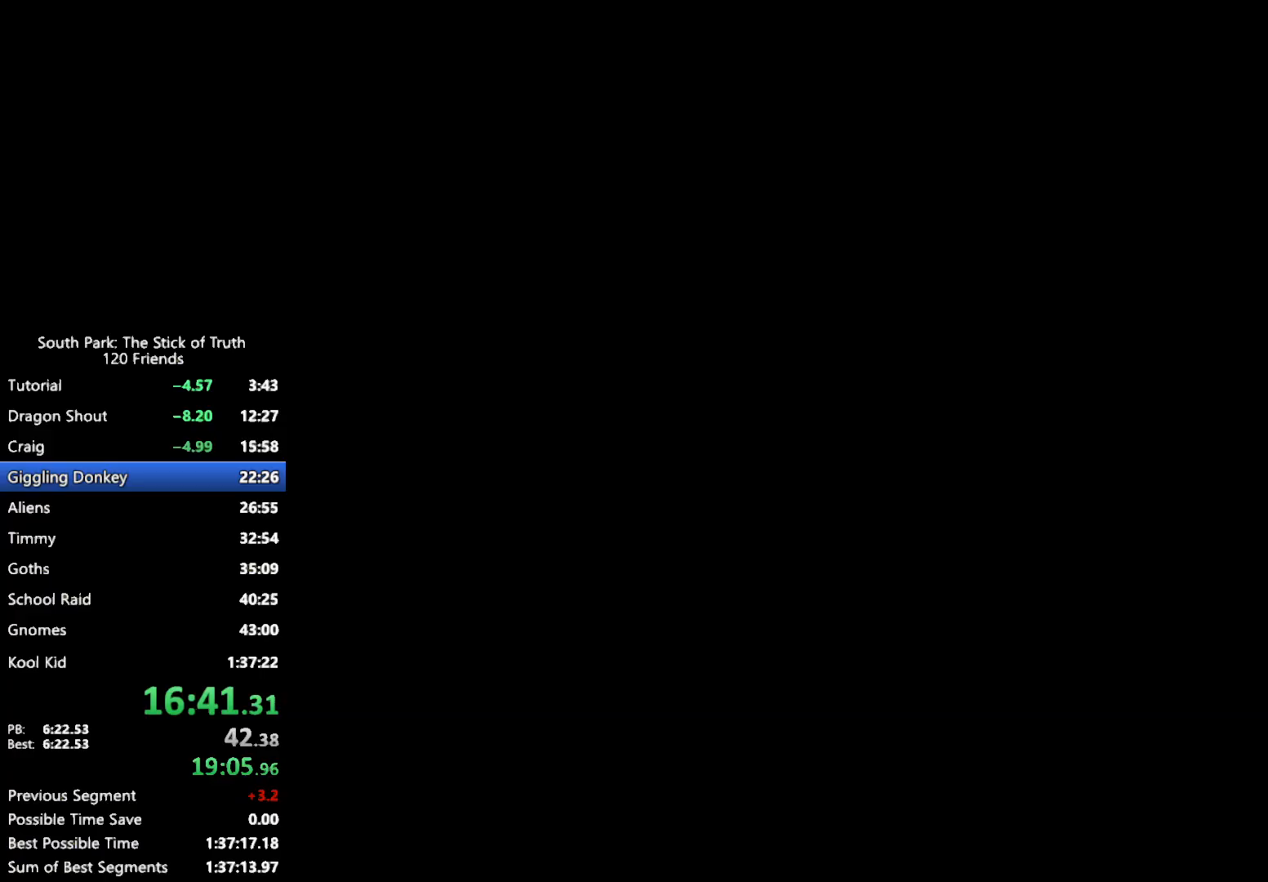
Gameplay with a controller (Xbox layout); each line is a JSON object with the inputs held at the frame after it. "events" lists button and stick changes between this image and that frame as [ms after this image, input, new state], when the widget could be followed in between. Not read: DPAD_LEFT L3 R3.
{"buttons": [], "left_stick": "center", "right_stick": "center", "events": []}
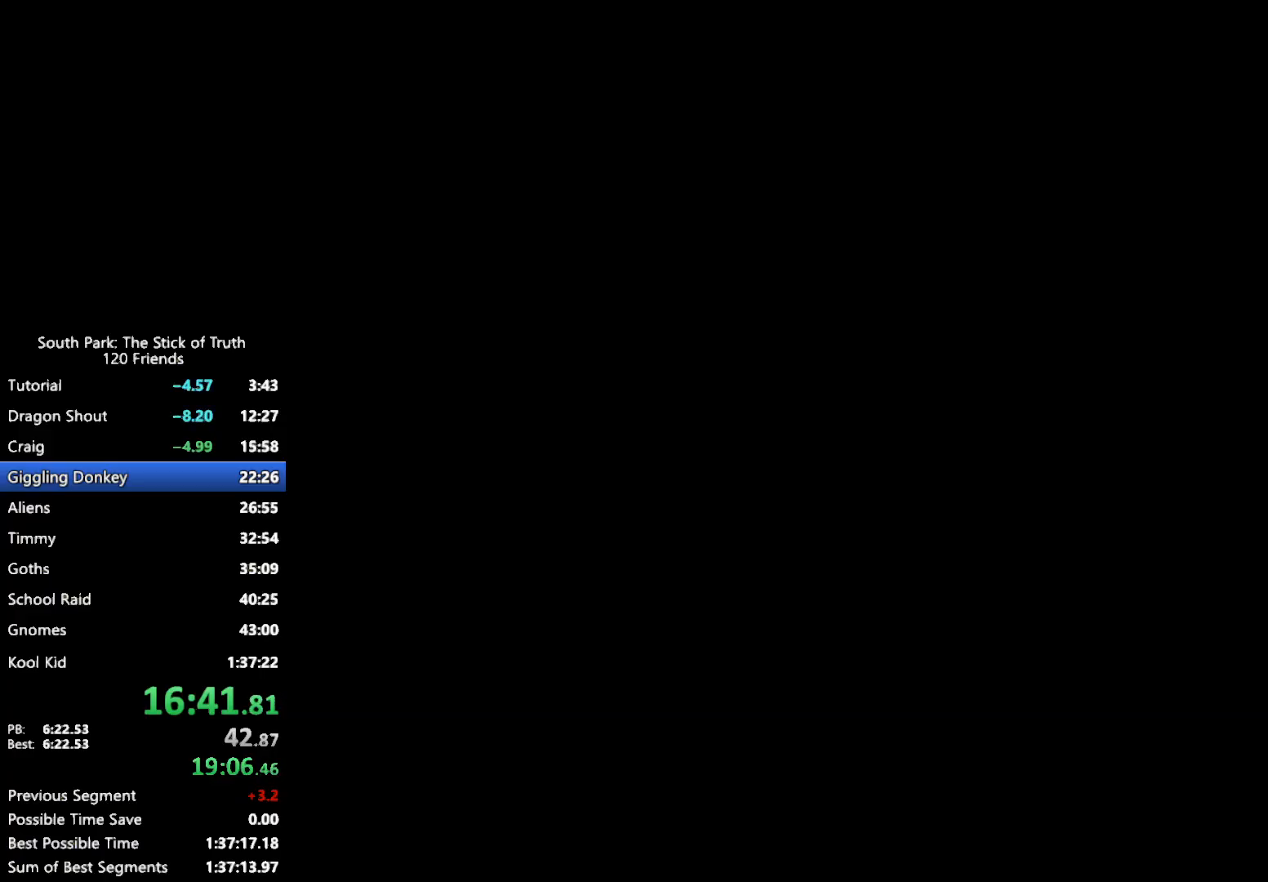
{"buttons": [], "left_stick": "center", "right_stick": "center", "events": []}
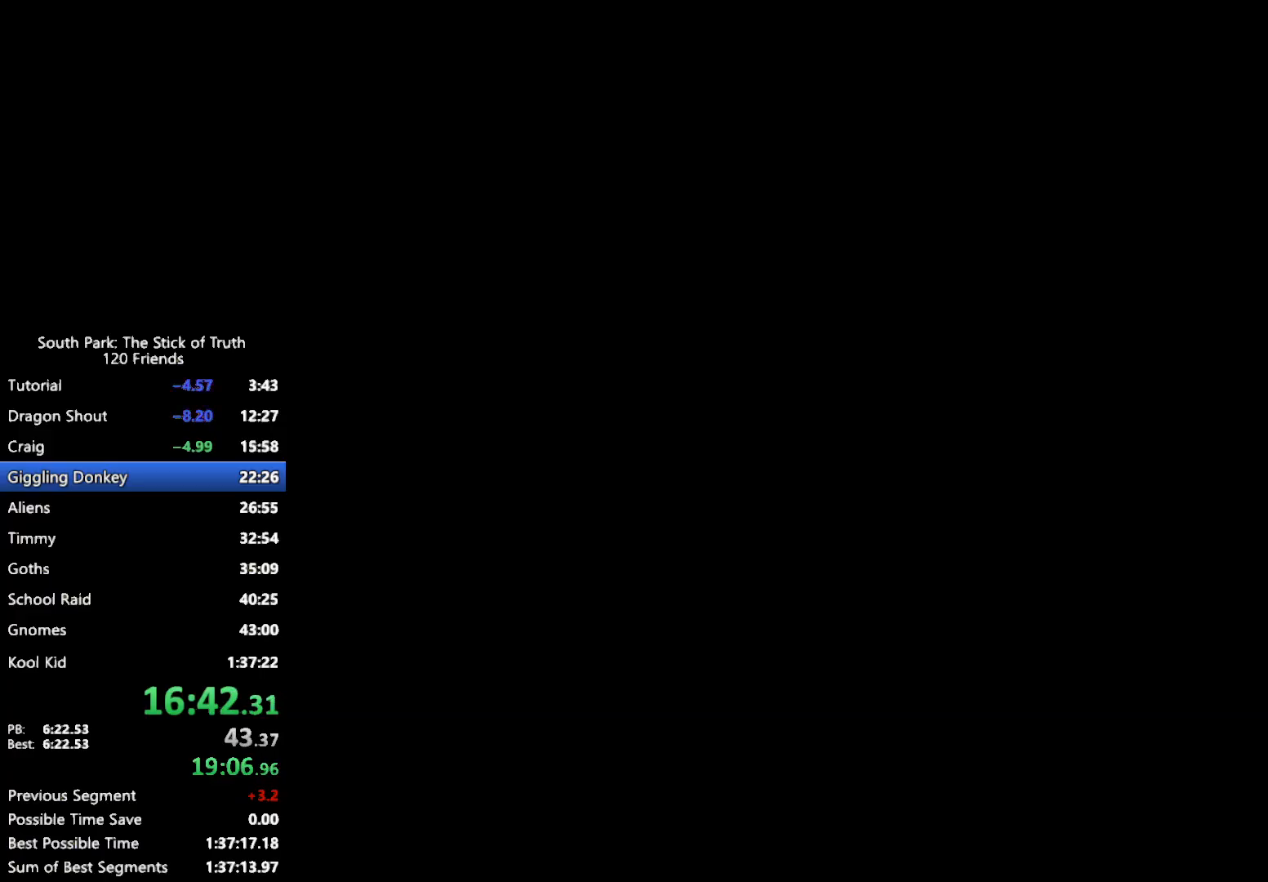
{"buttons": ["B"], "left_stick": "center", "right_stick": "center", "events": [[367, "B", "down"]]}
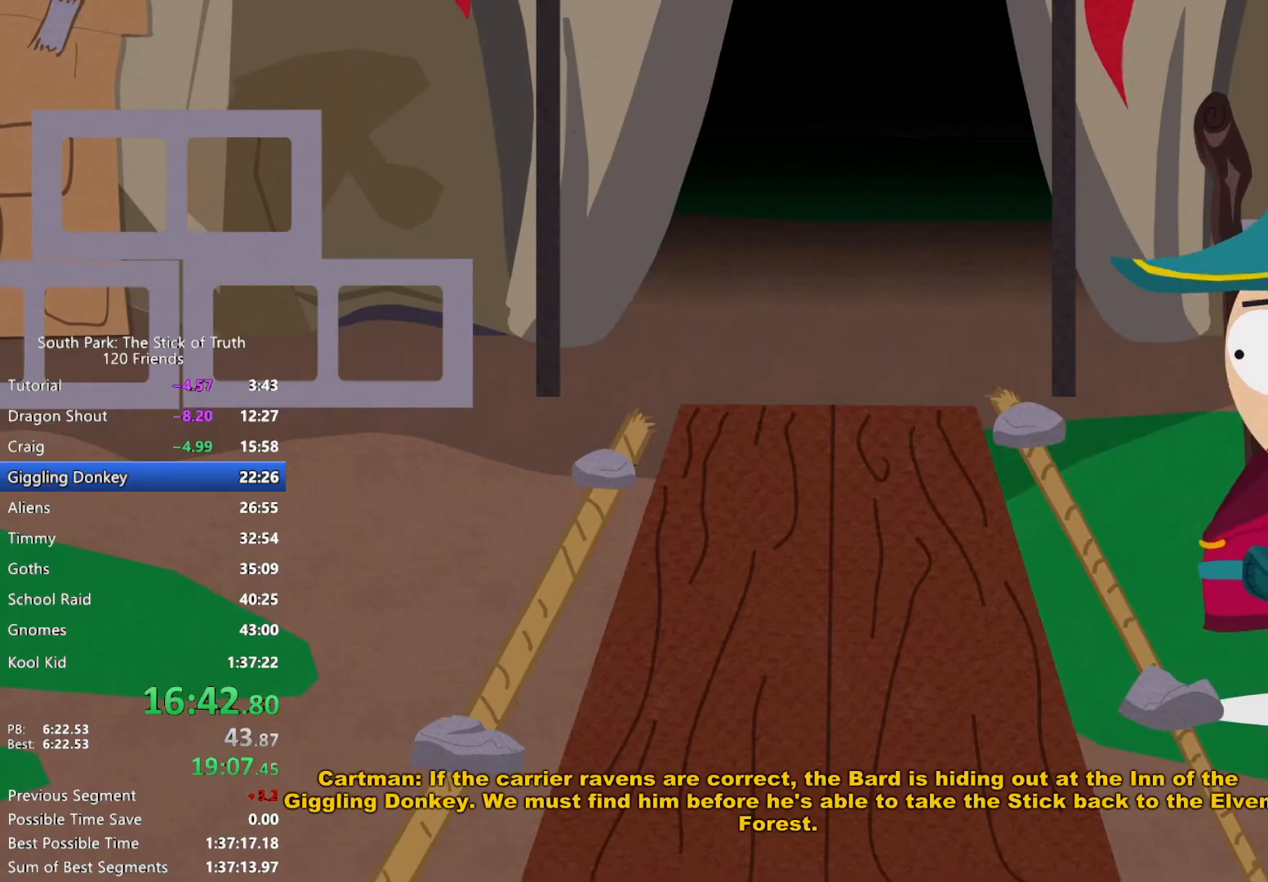
{"buttons": ["B"], "left_stick": "center", "right_stick": "center", "events": []}
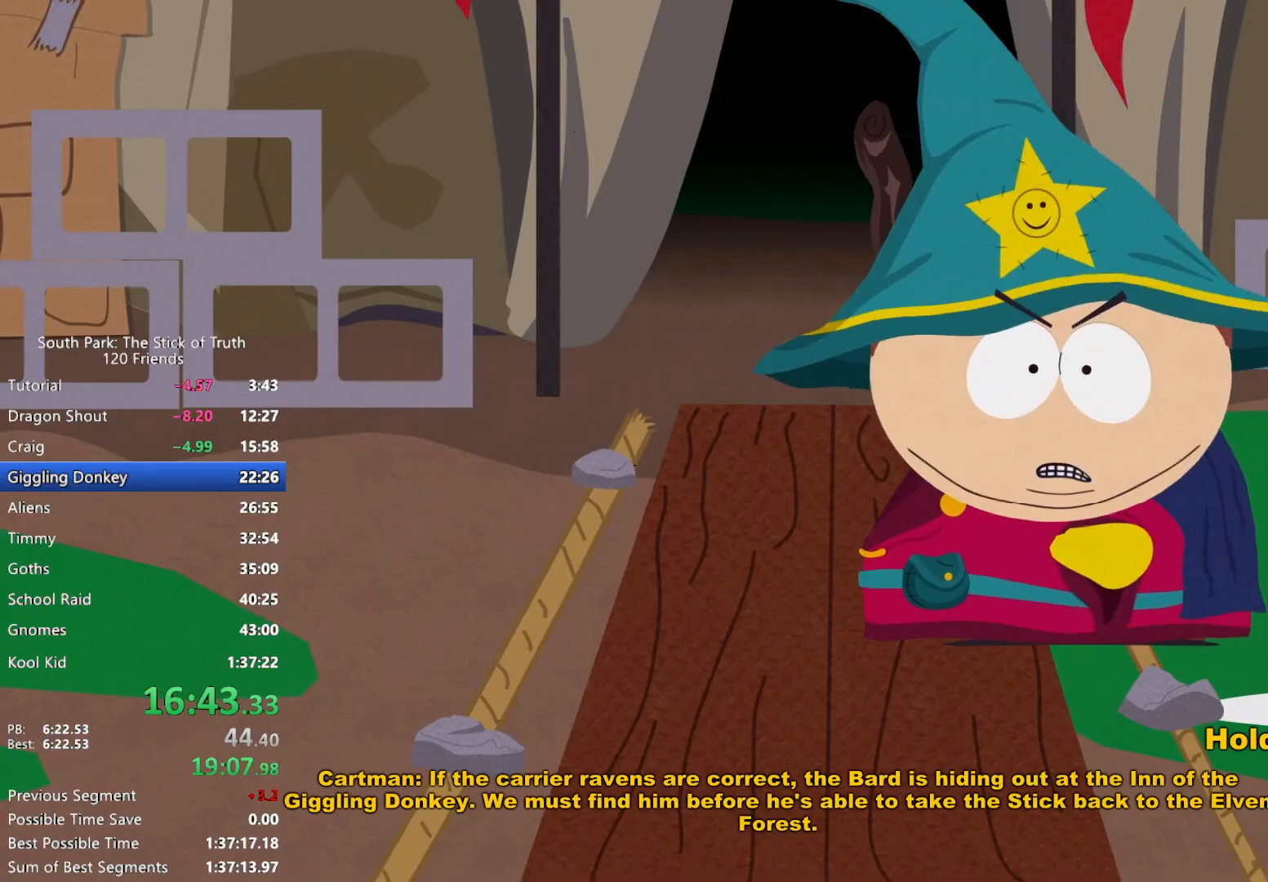
{"buttons": ["B"], "left_stick": "center", "right_stick": "center", "events": []}
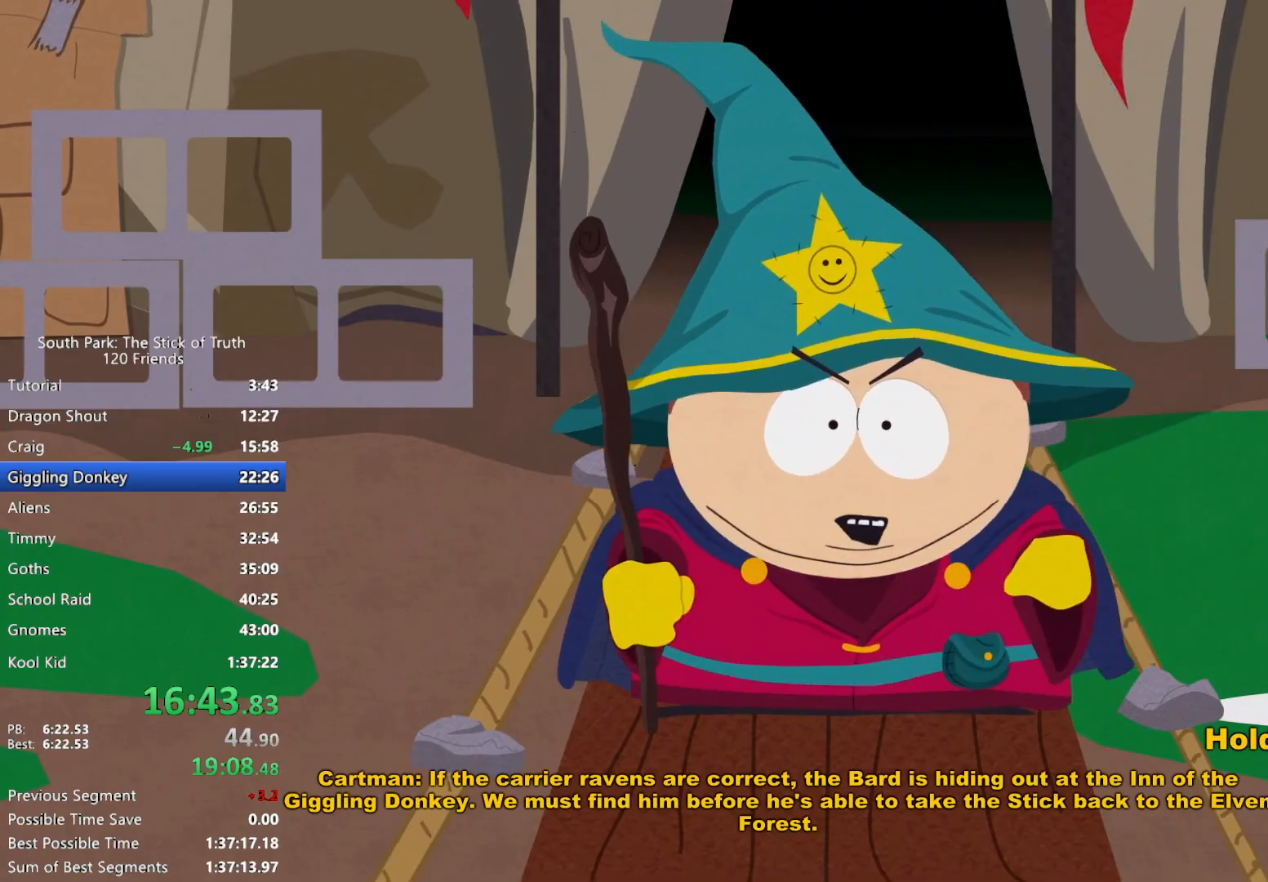
{"buttons": [], "left_stick": "center", "right_stick": "center", "events": [[83, "B", "up"]]}
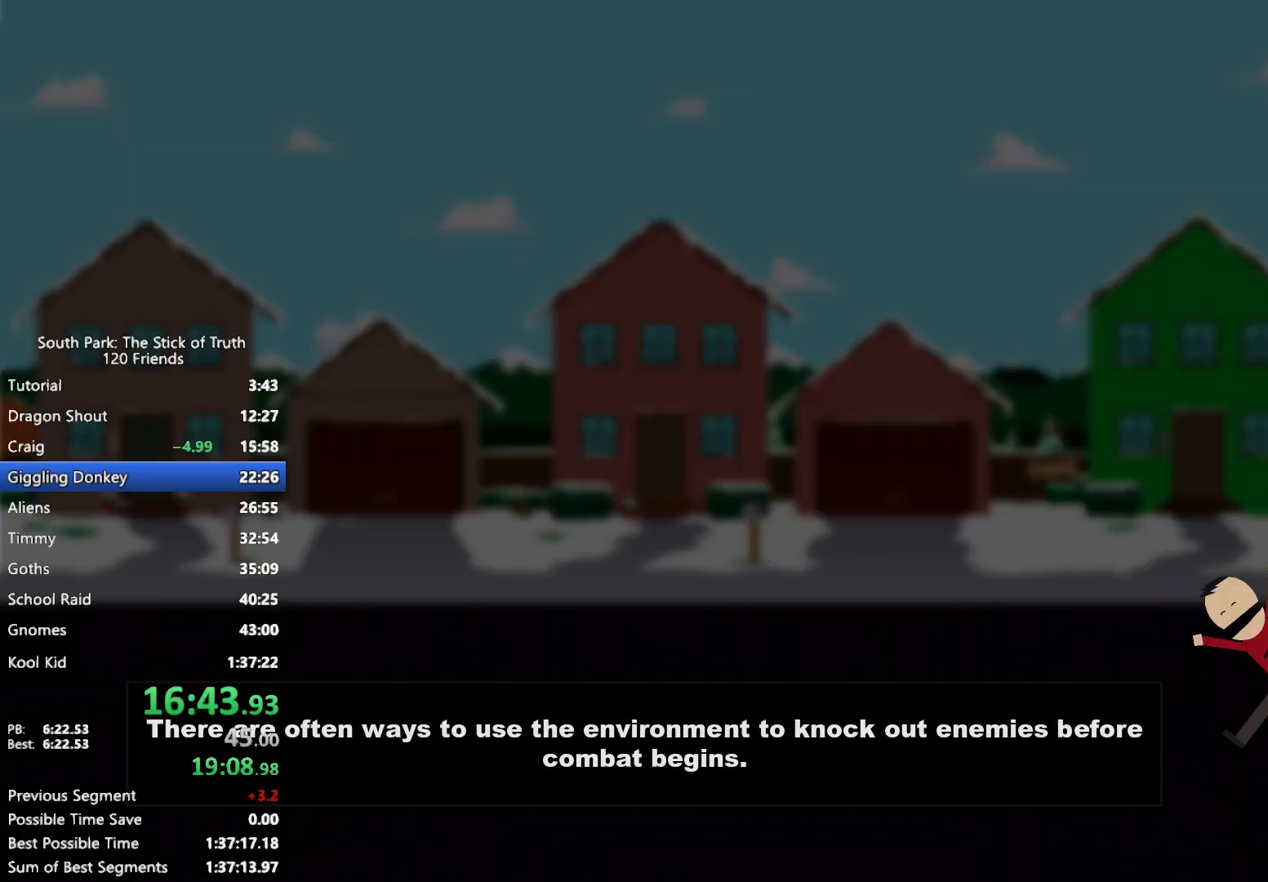
{"buttons": [], "left_stick": "center", "right_stick": "center", "events": []}
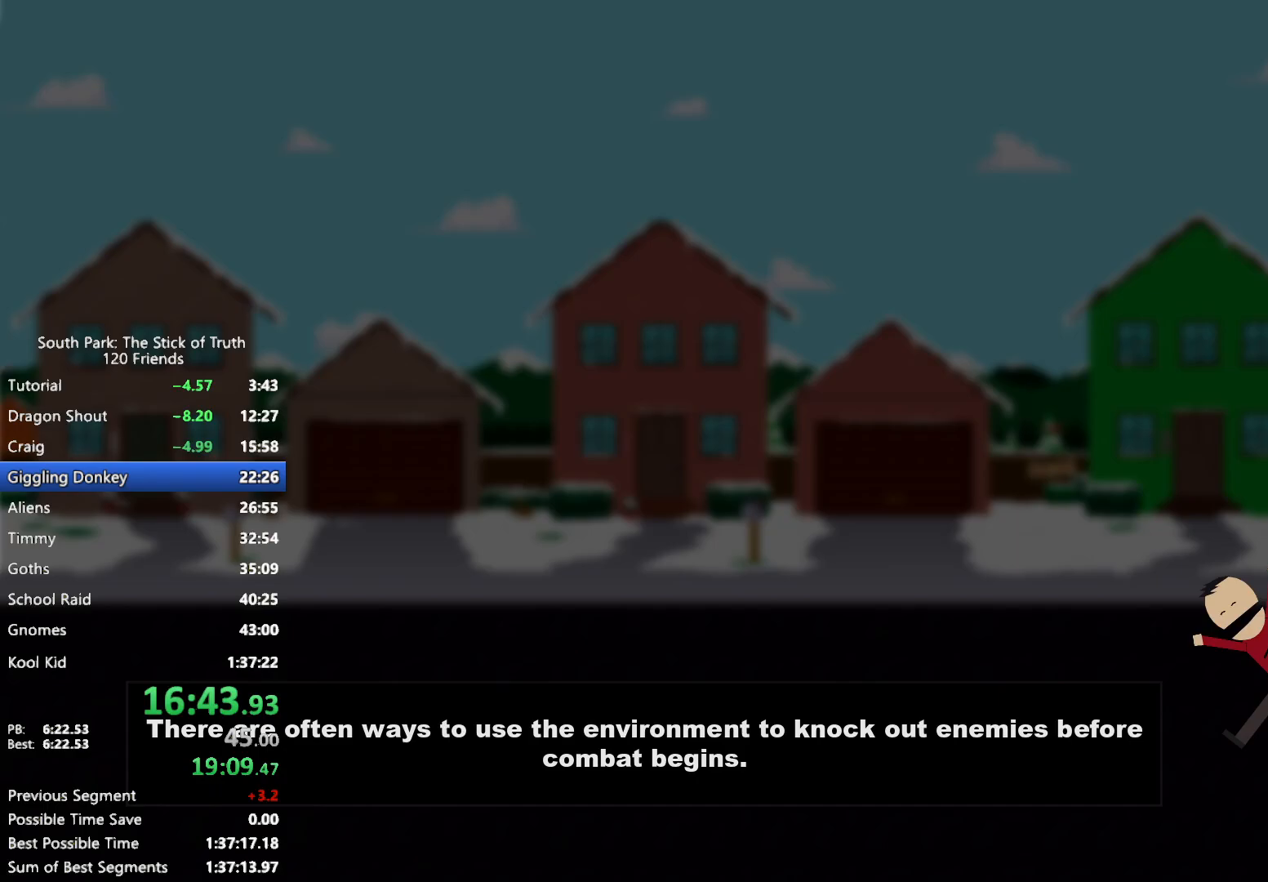
{"buttons": [], "left_stick": "center", "right_stick": "center", "events": []}
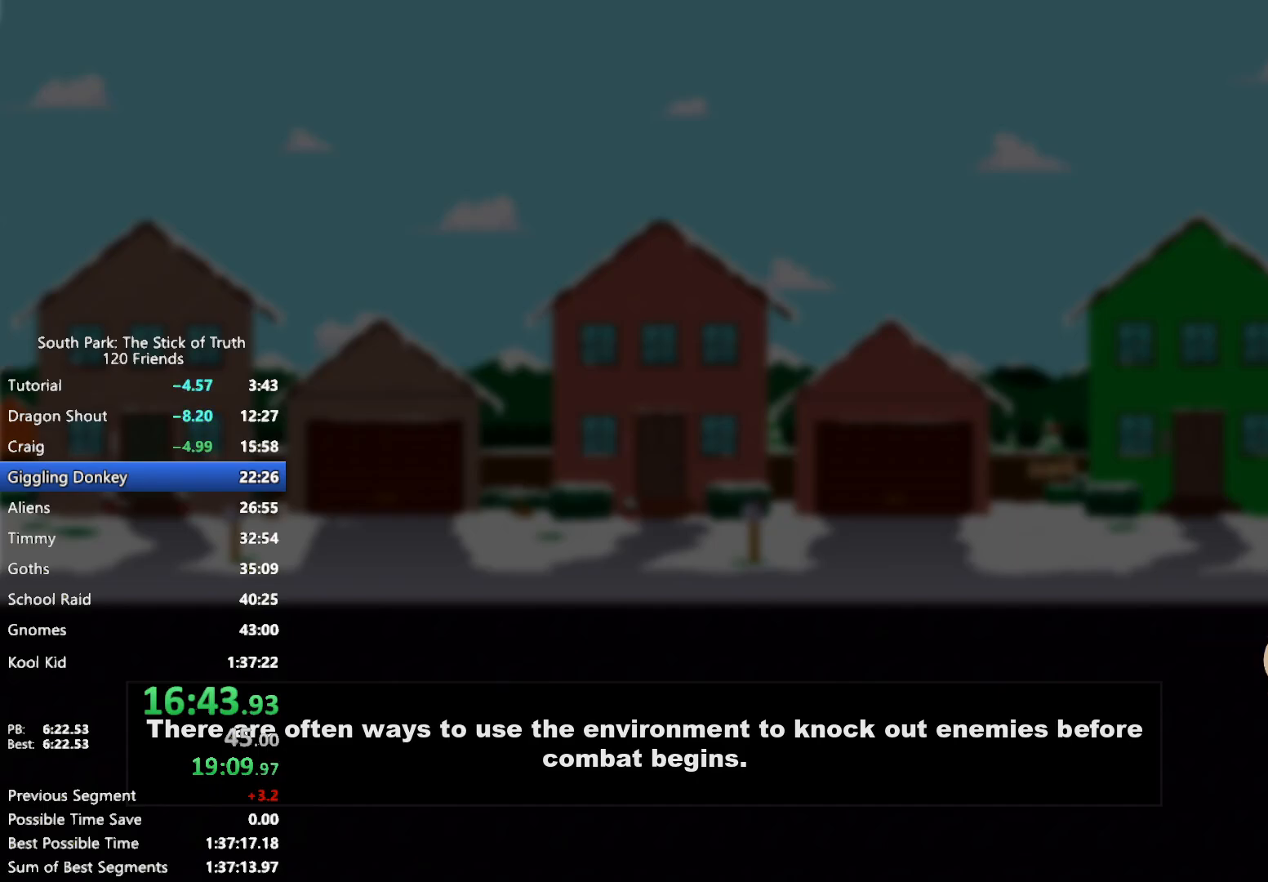
{"buttons": [], "left_stick": "center", "right_stick": "center", "events": []}
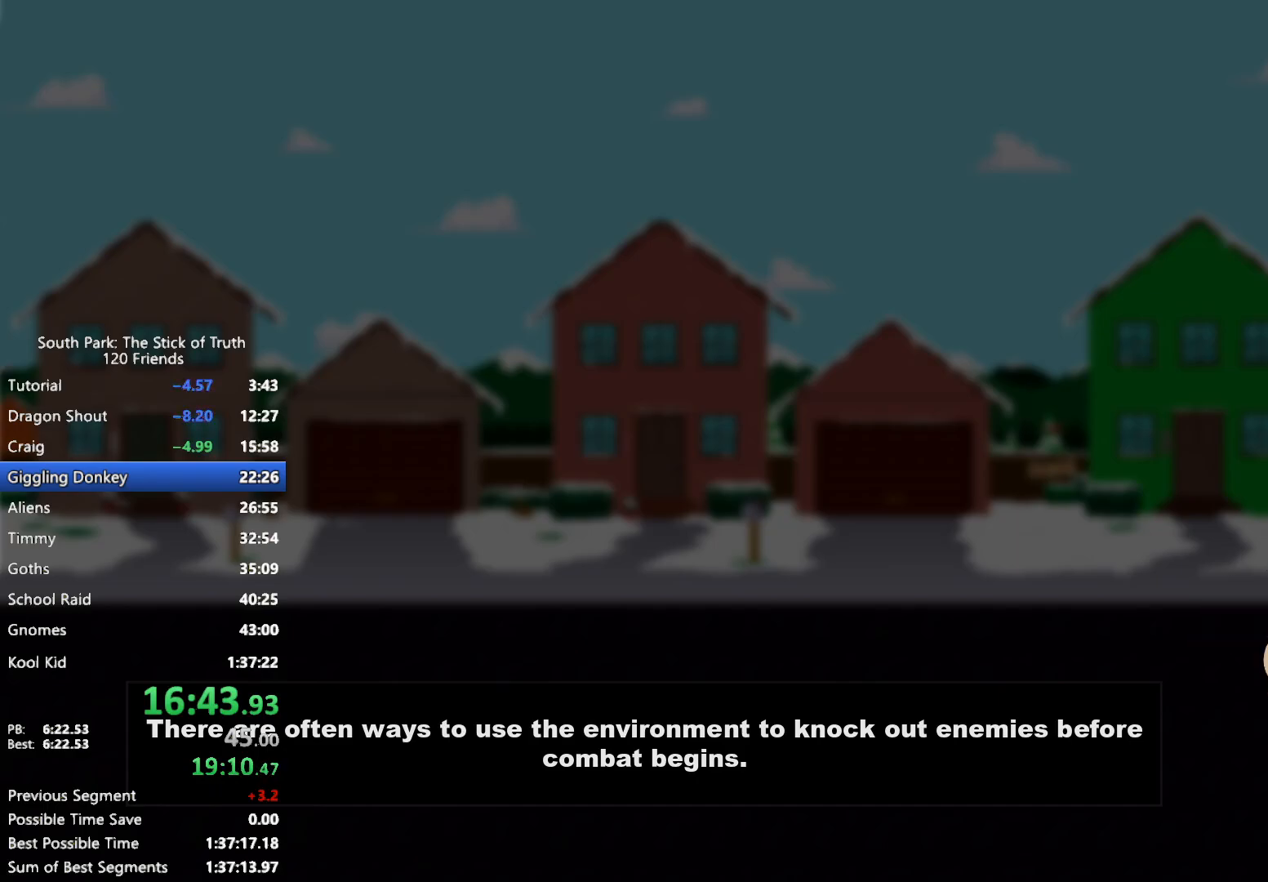
{"buttons": [], "left_stick": "center", "right_stick": "center", "events": []}
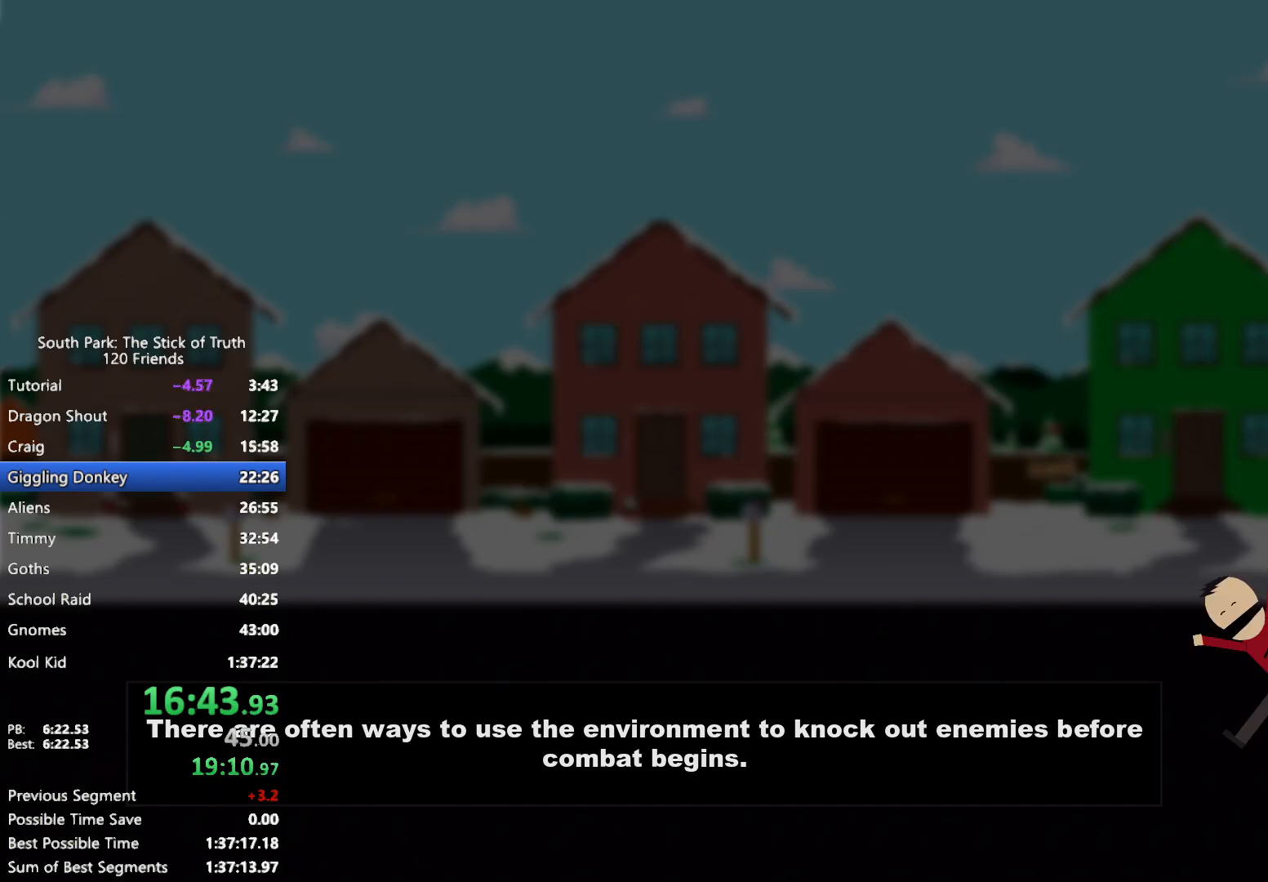
{"buttons": [], "left_stick": "center", "right_stick": "center", "events": []}
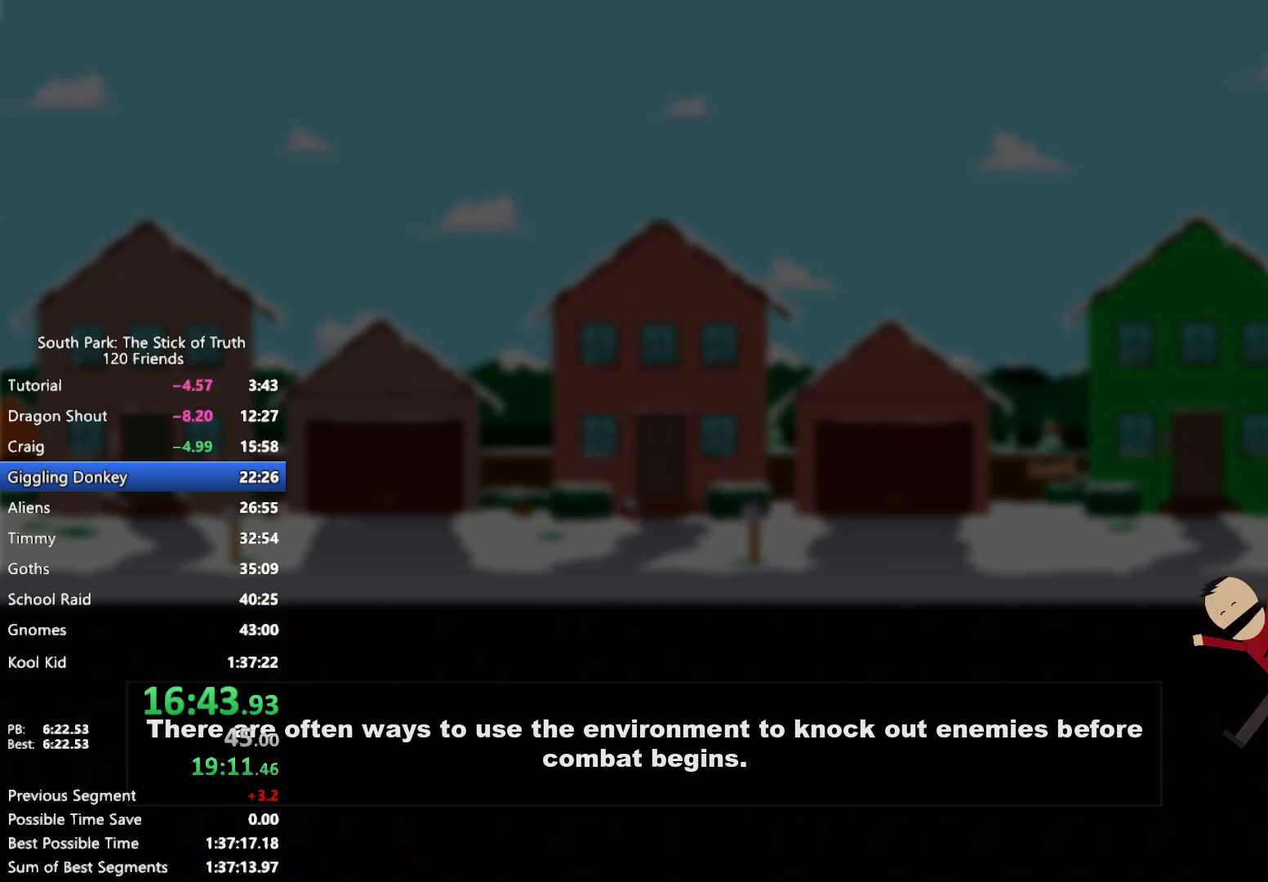
{"buttons": [], "left_stick": "center", "right_stick": "center", "events": []}
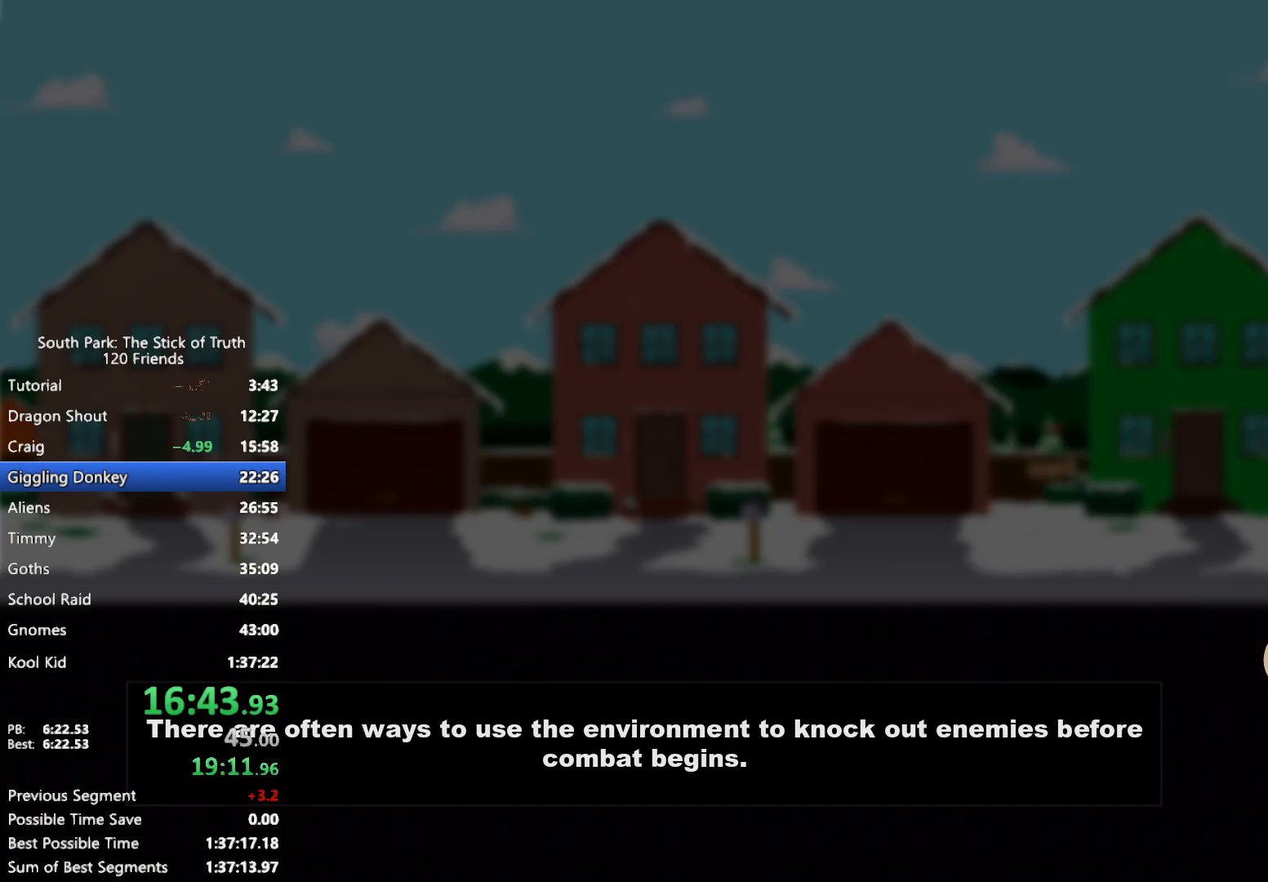
{"buttons": ["B"], "left_stick": "down-right", "right_stick": "center", "events": [[383, "B", "down"], [383, "left_stick", "down-right"]]}